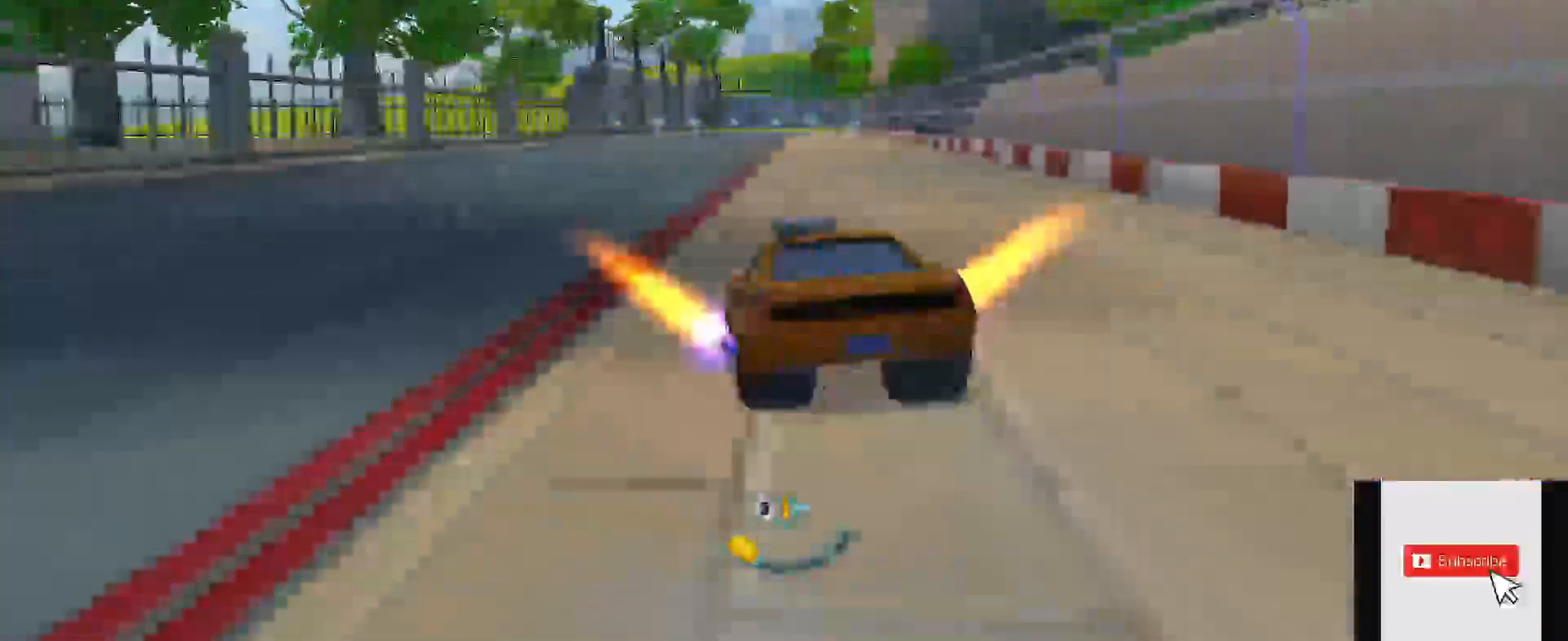
Gameplay with a controller (Xbox layout); each line is a JSON object with the inputs held at the frame after it. "events" lists button and stick changes between this image and that frame as [ms after this image, input, new state], when the widget could be followed in between.
{"buttons": ["X", "R2"], "left_stick": "center", "right_stick": "center", "events": [[50, "X", "down"], [133, "X", "up"], [167, "X", "down"], [217, "X", "up"], [217, "left_stick", "center"], [334, "X", "down"], [384, "X", "up"], [484, "X", "down"]]}
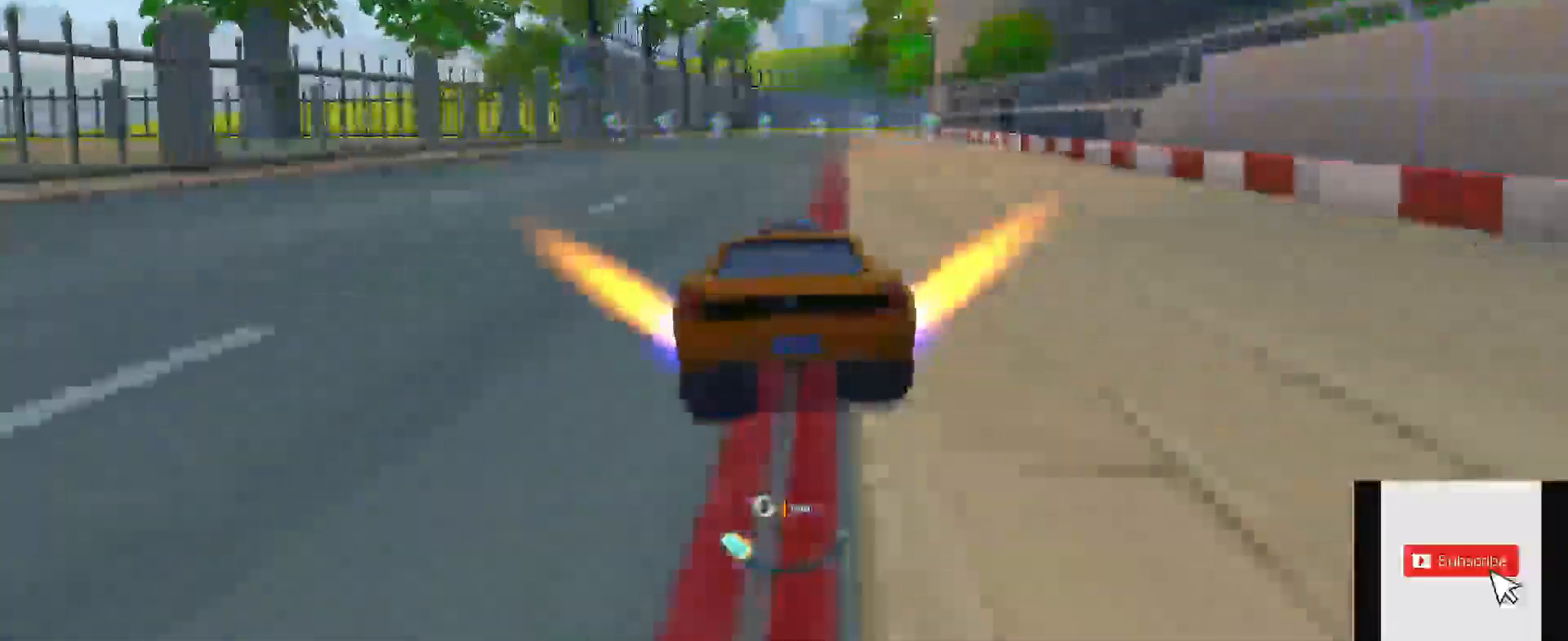
{"buttons": ["A", "R2"], "left_stick": "center", "right_stick": "center", "events": [[17, "X", "up"], [84, "X", "down"], [151, "X", "up"], [201, "X", "down"], [284, "X", "up"], [334, "R2", "up"], [401, "R2", "down"], [484, "A", "down"]]}
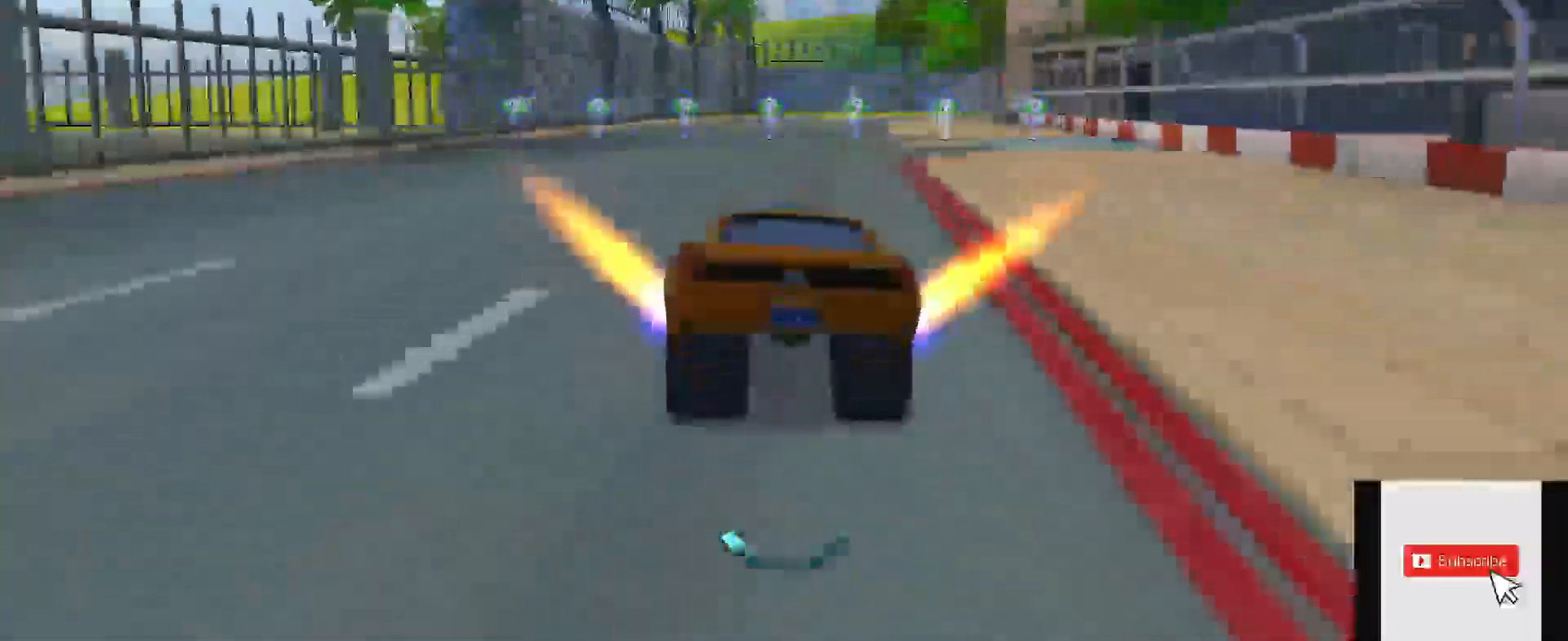
{"buttons": ["R2"], "left_stick": "center", "right_stick": "right", "events": [[117, "A", "up"], [234, "right_stick", "right"]]}
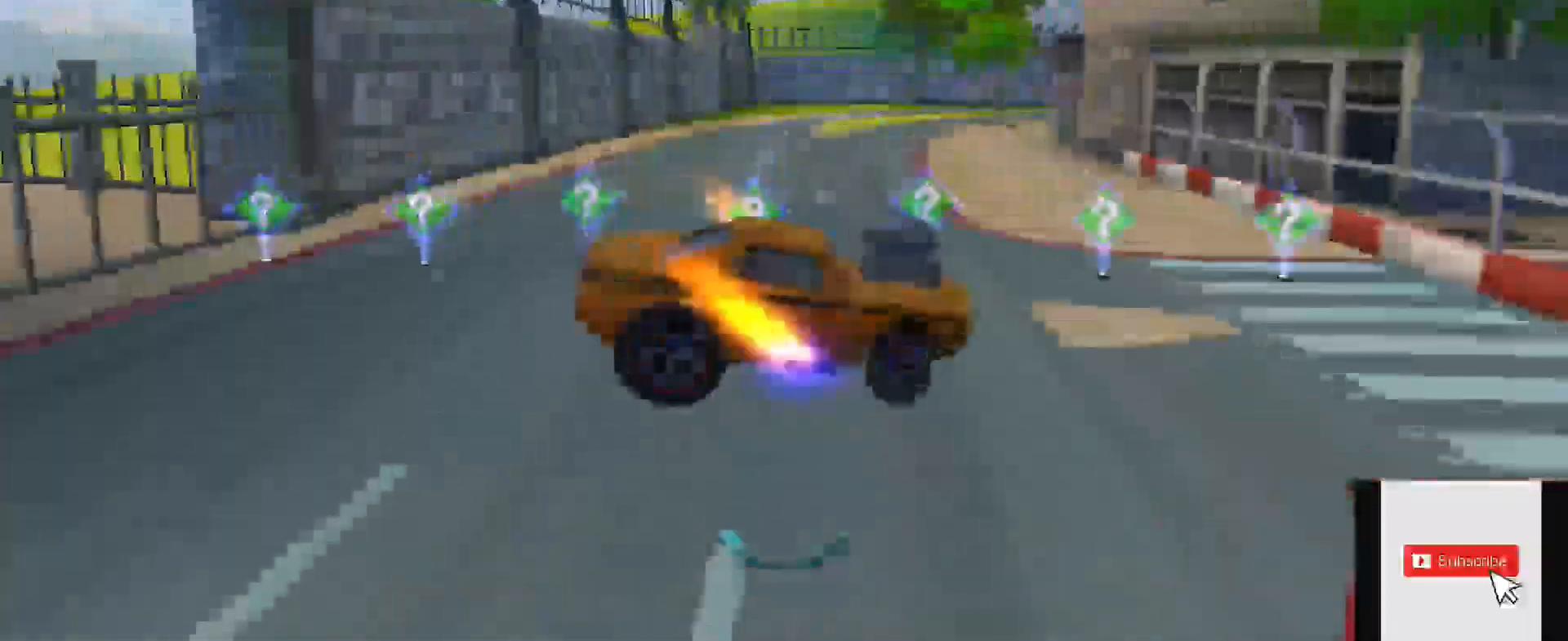
{"buttons": ["R2"], "left_stick": "center", "right_stick": "center", "events": [[317, "right_stick", "center"]]}
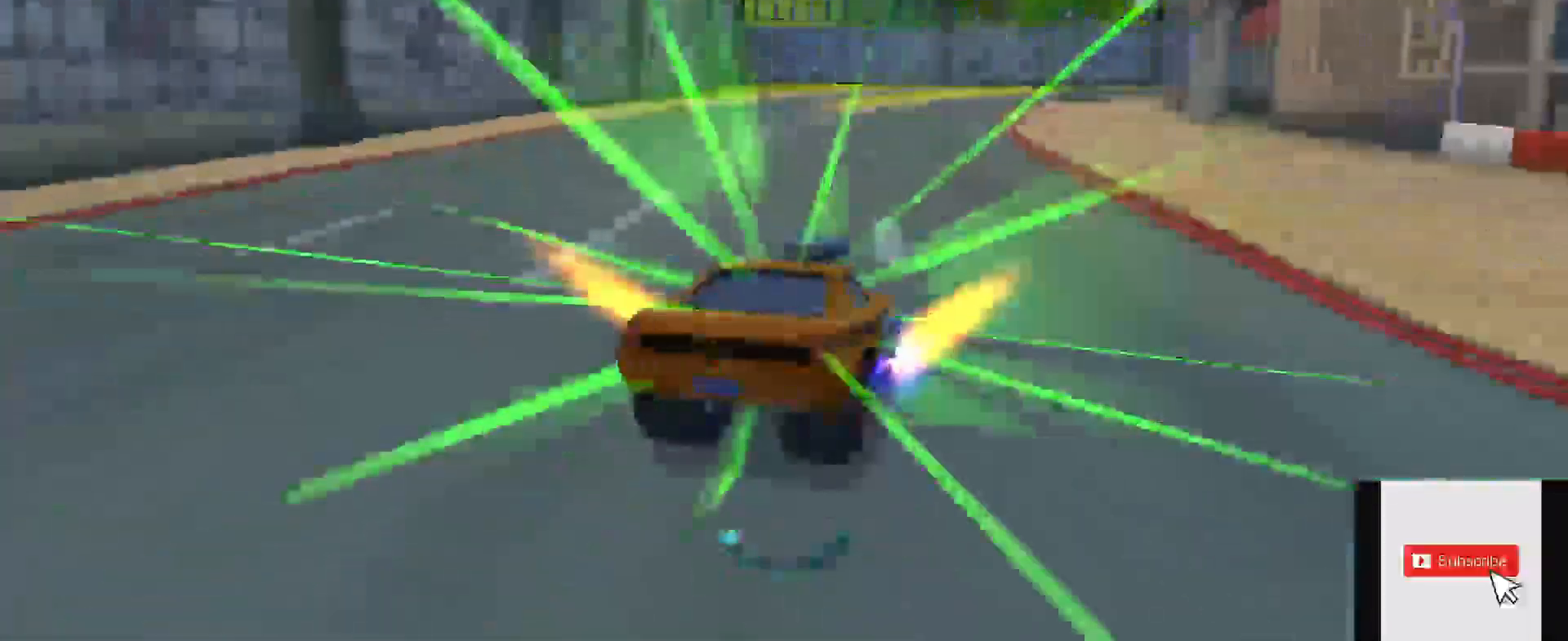
{"buttons": ["B", "R2"], "left_stick": "right", "right_stick": "center", "events": [[100, "left_stick", "left"], [417, "B", "down"], [417, "left_stick", "right"]]}
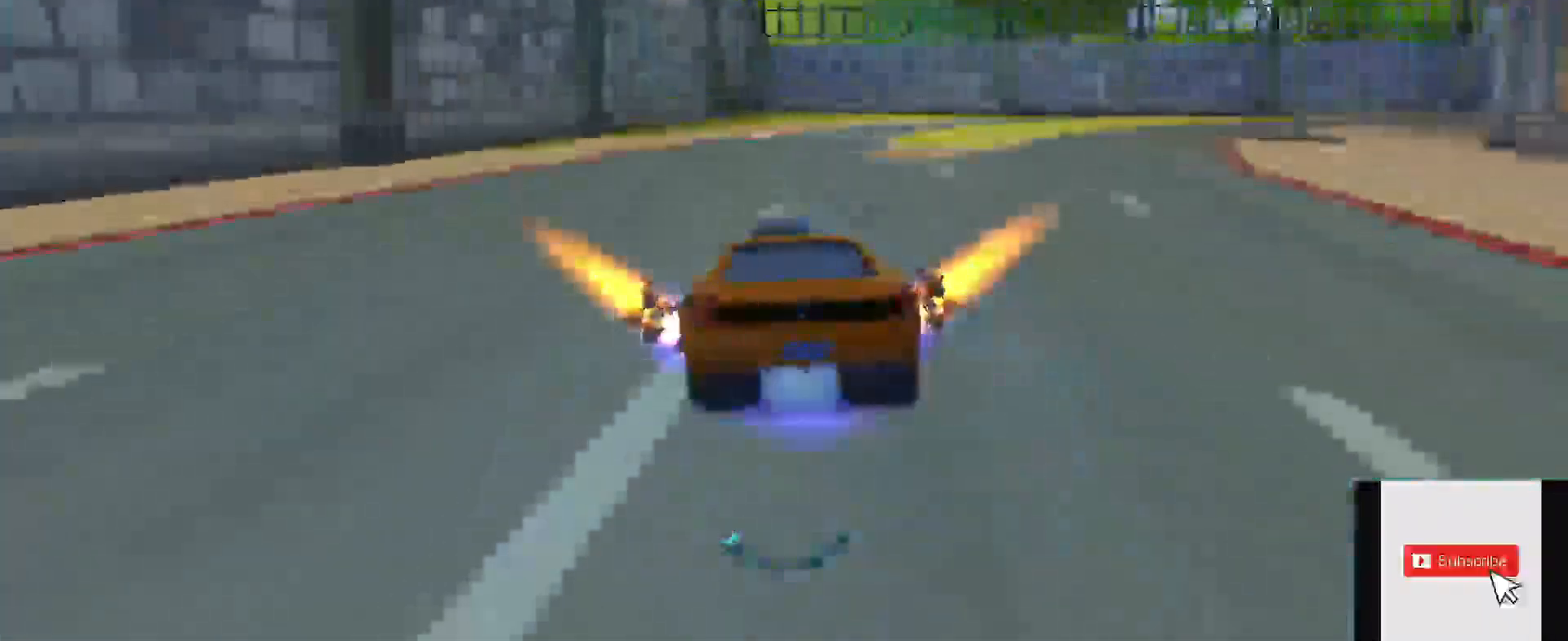
{"buttons": ["B", "R2"], "left_stick": "right", "right_stick": "center", "events": [[251, "X", "down"], [251, "left_stick", "center"], [334, "X", "up"], [384, "left_stick", "right"], [434, "X", "down"], [468, "X", "up"]]}